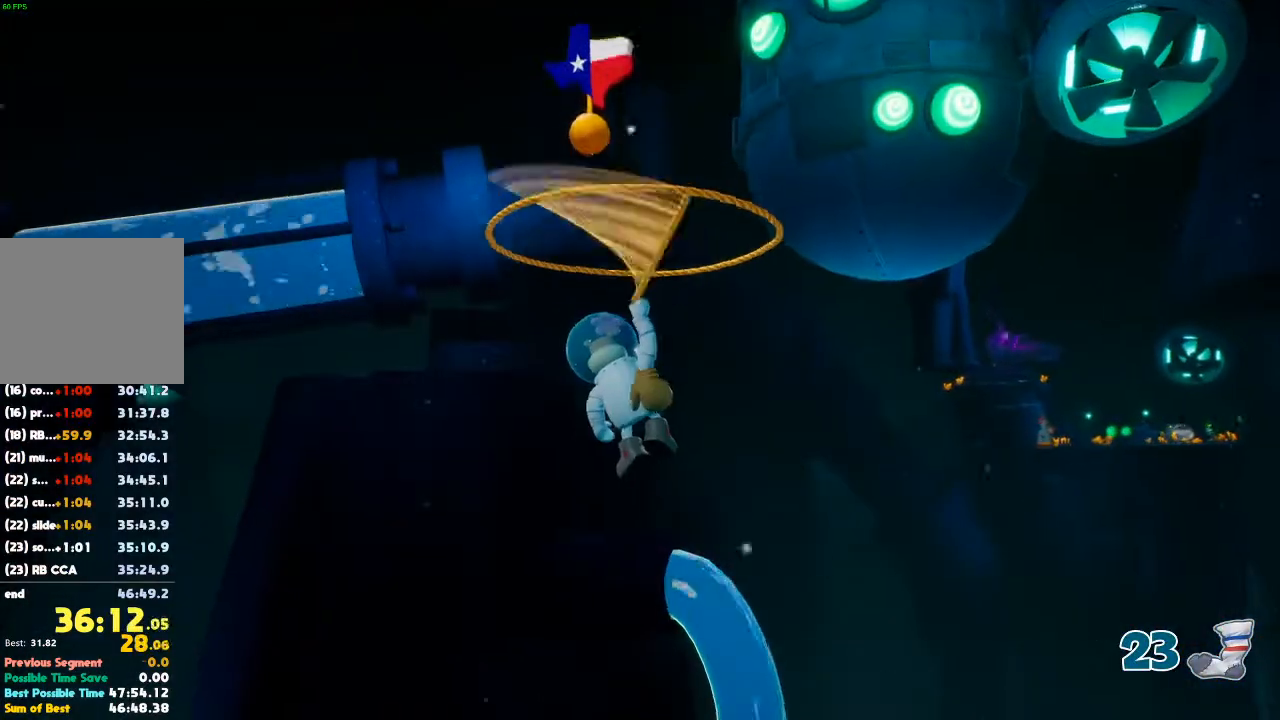
Gameplay with a controller (Xbox layout); each line is a JSON object with the inputs held at the frame after it (dt_ms = milliseconds from this image to that frame). "events" lists button and stick changes between this image and that frame as [ms after this image, input, new state], when the widget could be followed in between. Not read: DPAD_LEFT DPAD_UP L3 R3.
{"dt_ms": 500, "buttons": ["A", "B", "L2"], "left_stick": "up", "right_stick": "center", "events": [[467, "A", "down"], [467, "B", "down"], [467, "left_stick", "up"]]}
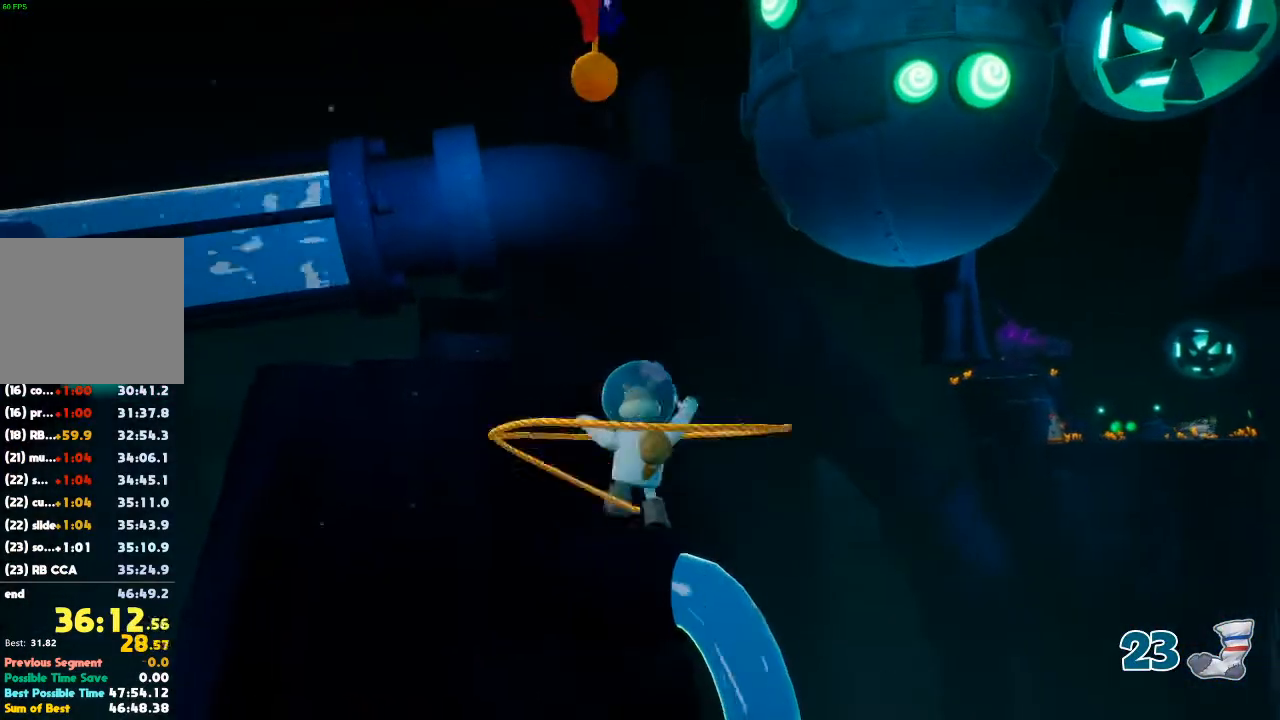
{"dt_ms": 500, "buttons": [], "left_stick": "center", "right_stick": "center"}
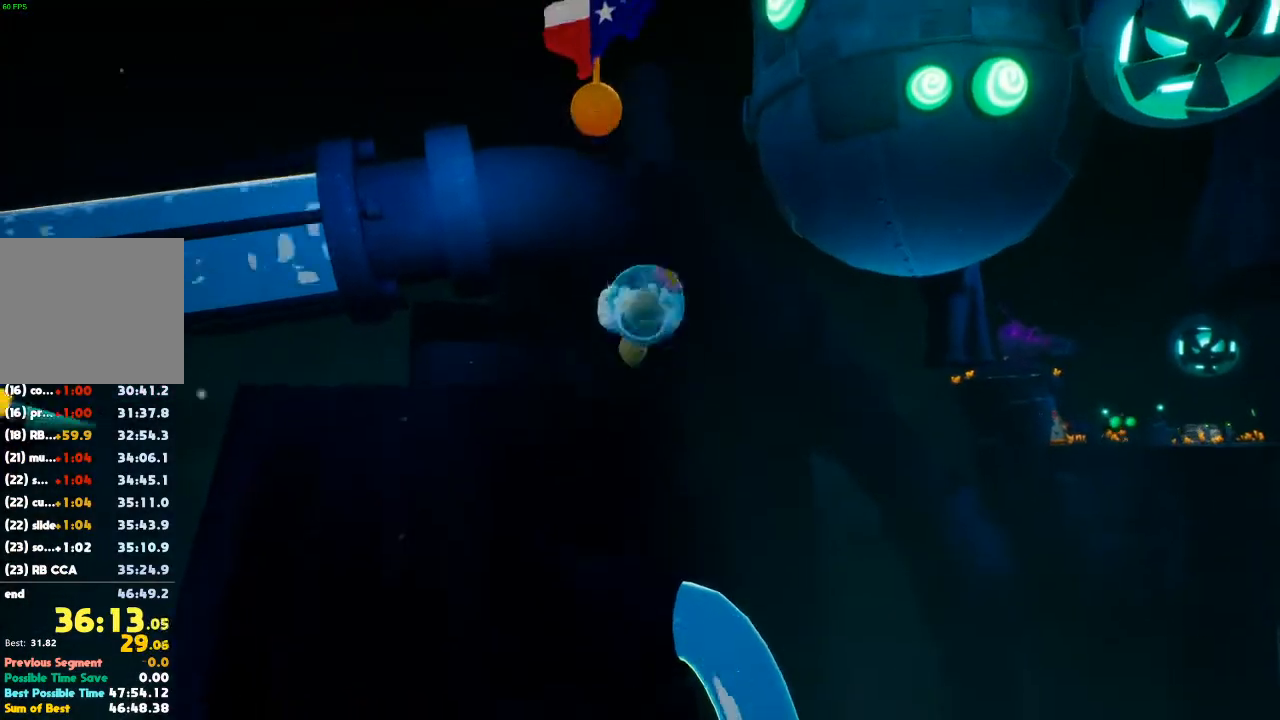
{"dt_ms": 1000, "buttons": ["B"], "left_stick": "center", "right_stick": "center"}
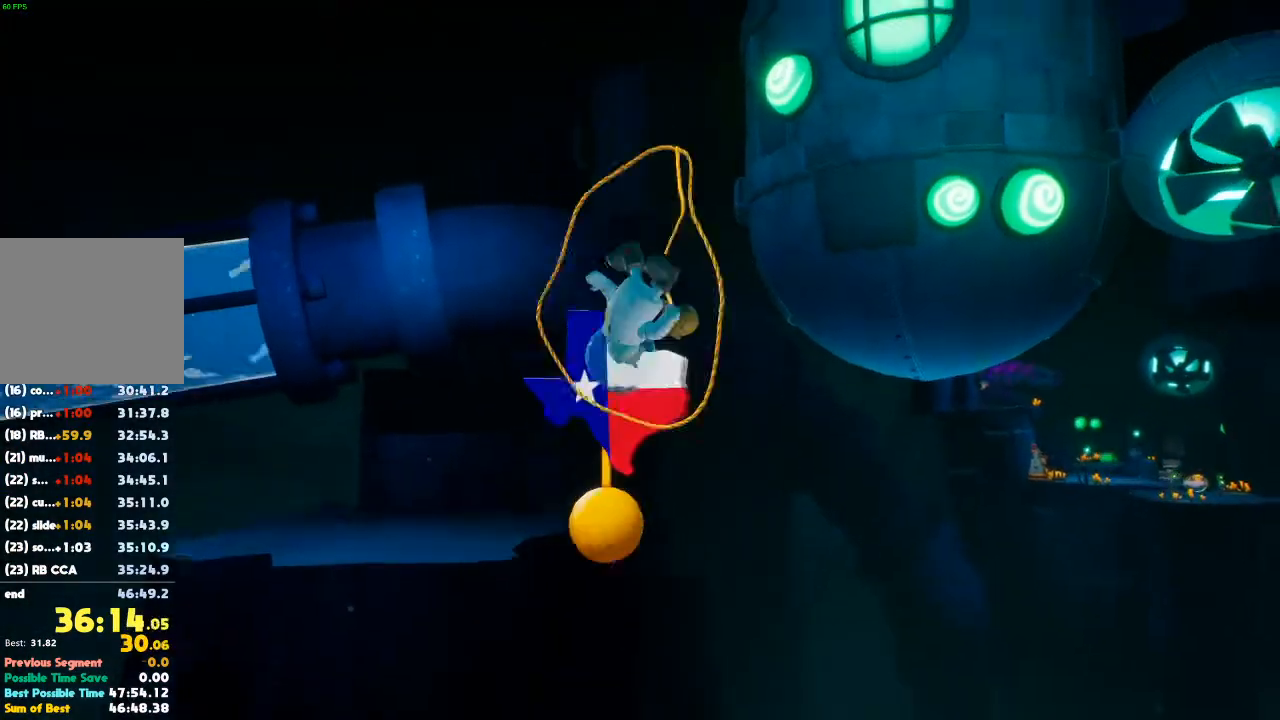
{"dt_ms": 500, "buttons": ["A", "B"], "left_stick": "center", "right_stick": "center", "events": [[33, "A", "down"], [33, "B", "up"], [100, "A", "up"], [133, "B", "down"], [200, "A", "down"], [200, "B", "up"], [267, "A", "up"], [300, "B", "down"], [367, "A", "down"], [367, "B", "up"], [433, "A", "up"], [467, "B", "down"], [500, "A", "down"]]}
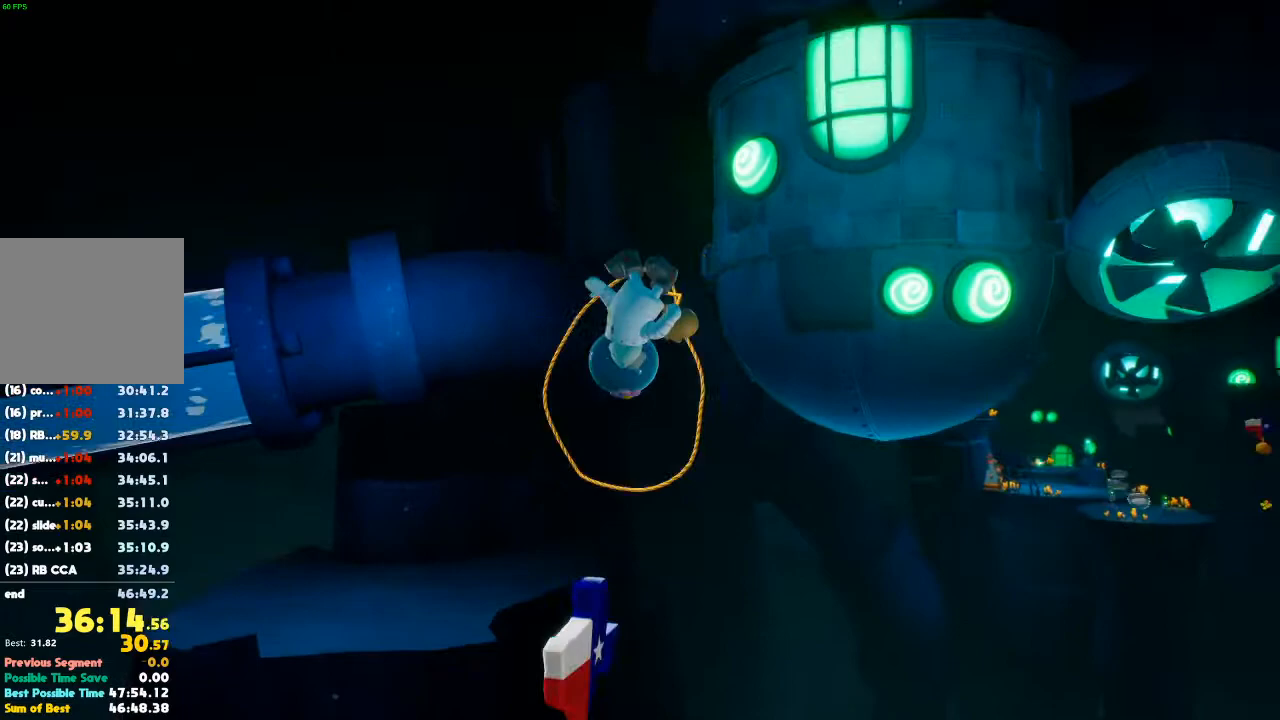
{"dt_ms": 1000, "buttons": ["L2"], "left_stick": "down-right", "right_stick": "right"}
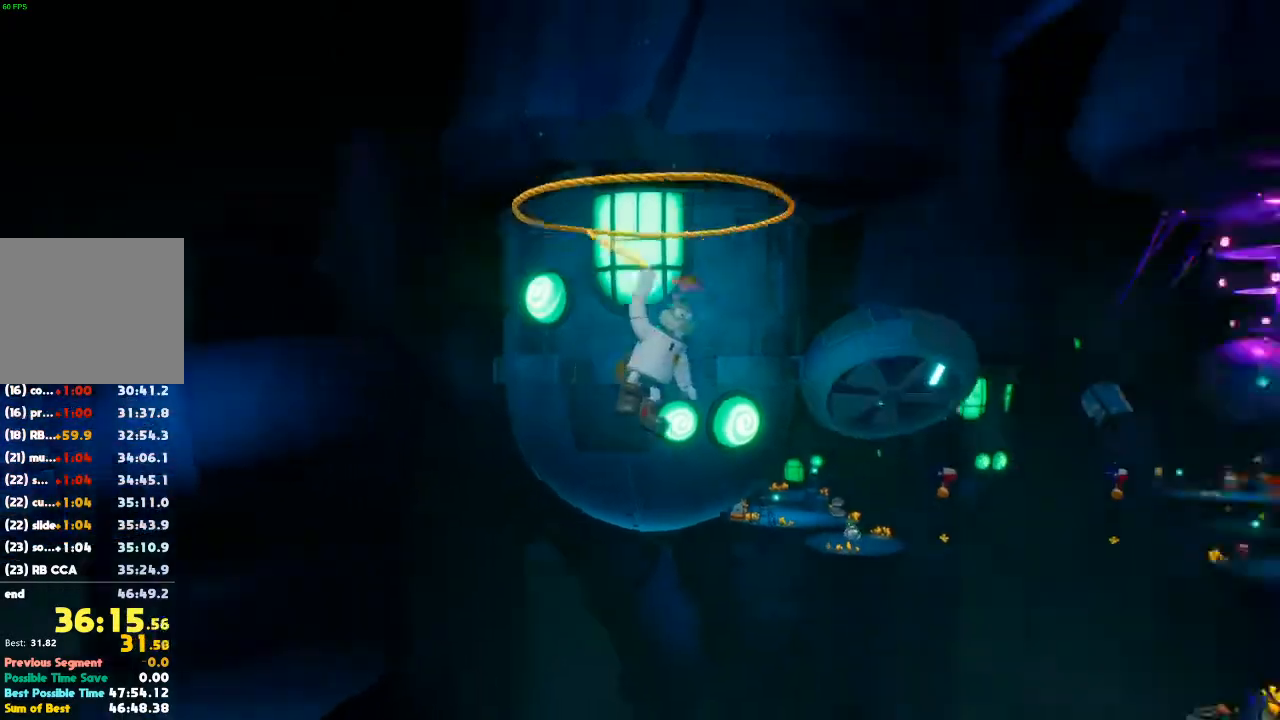
{"dt_ms": 500, "buttons": ["L2"], "left_stick": "right", "right_stick": "right", "events": [[433, "left_stick", "right"]]}
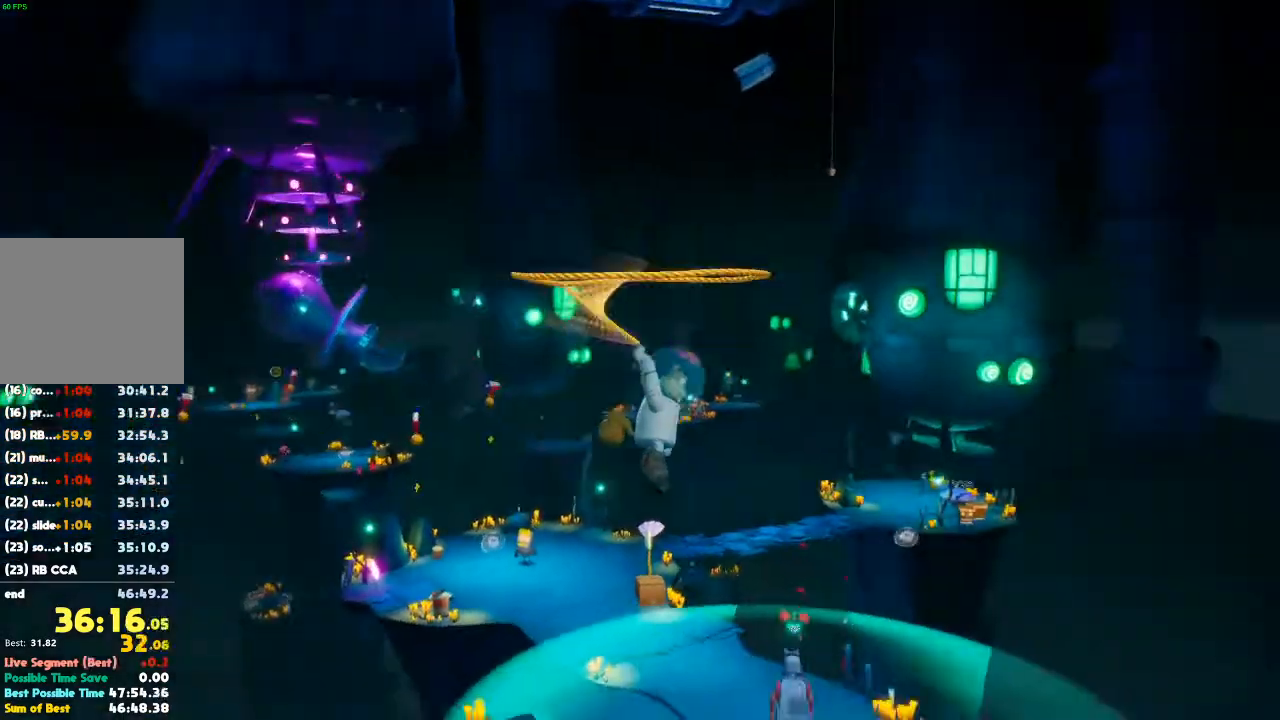
{"dt_ms": 1000, "buttons": ["L2"], "left_stick": "up-right", "right_stick": "center", "events": [[500, "L2", "up"], [500, "left_stick", "up-right"], [533, "L2", "down"], [967, "right_stick", "center"]]}
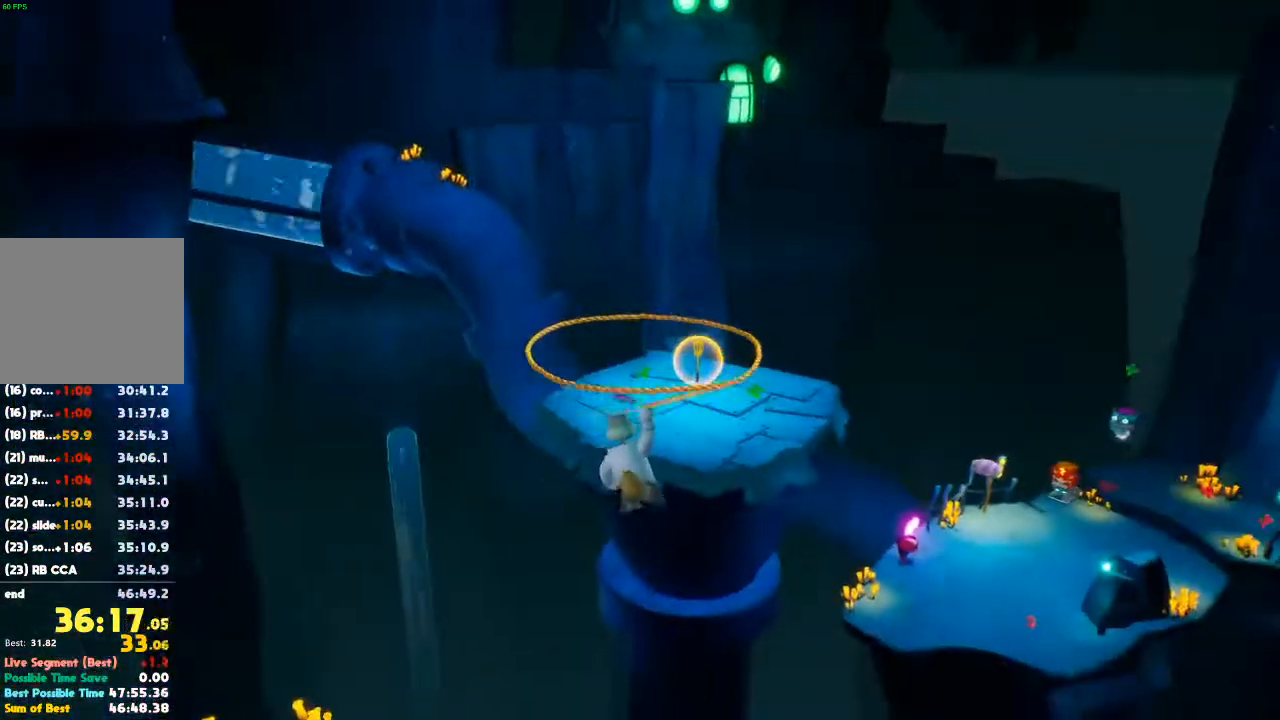
{"dt_ms": 500, "buttons": ["L2"], "left_stick": "up", "right_stick": "center", "events": [[100, "left_stick", "up"], [133, "right_stick", "right"], [233, "right_stick", "center"]]}
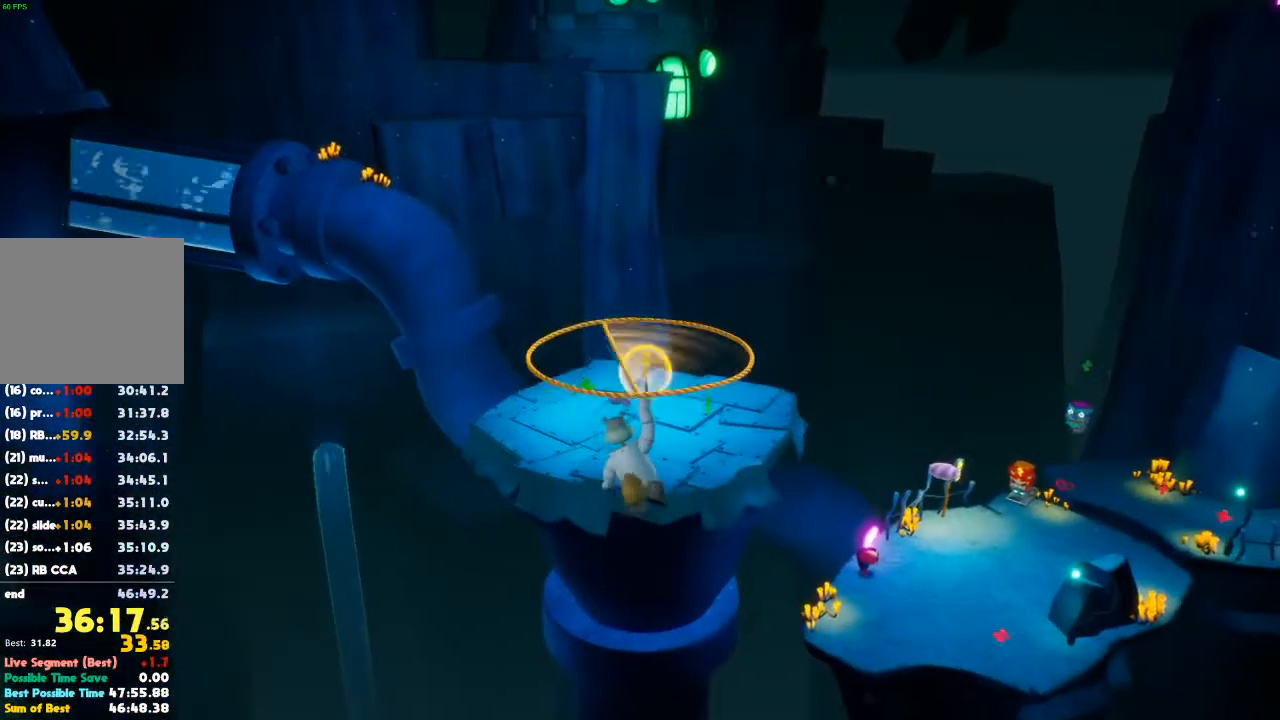
{"dt_ms": 500, "buttons": ["L2"], "left_stick": "up", "right_stick": "center", "events": [[133, "right_stick", "down"], [300, "right_stick", "center"]]}
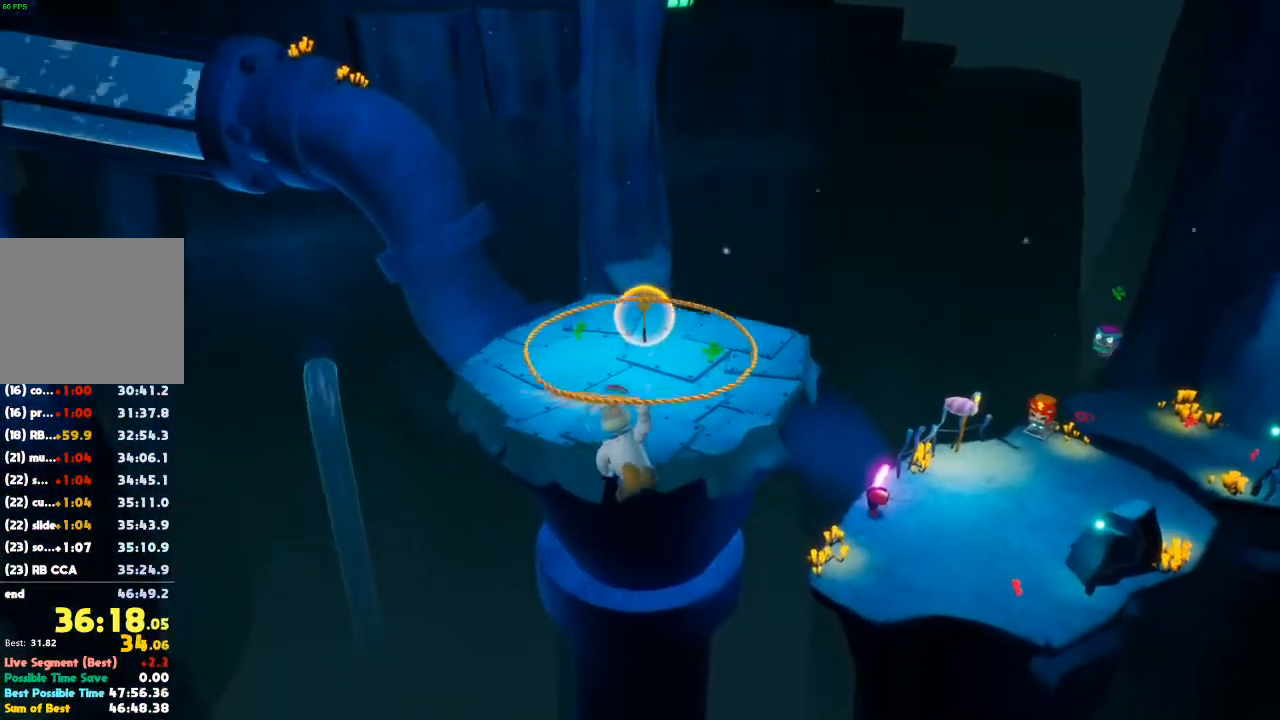
{"dt_ms": 500, "buttons": ["L2"], "left_stick": "up", "right_stick": "down", "events": [[367, "right_stick", "down"]]}
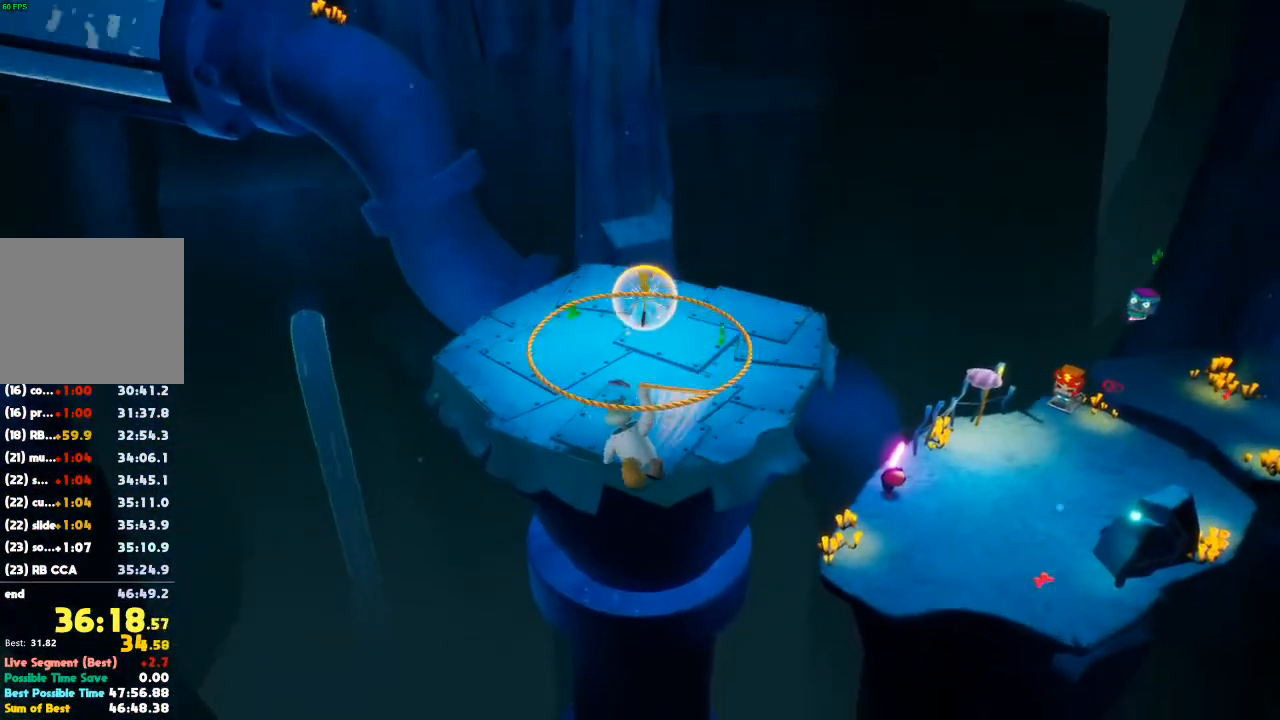
{"dt_ms": 500, "buttons": ["L2"], "left_stick": "up", "right_stick": "center", "events": [[67, "right_stick", "center"]]}
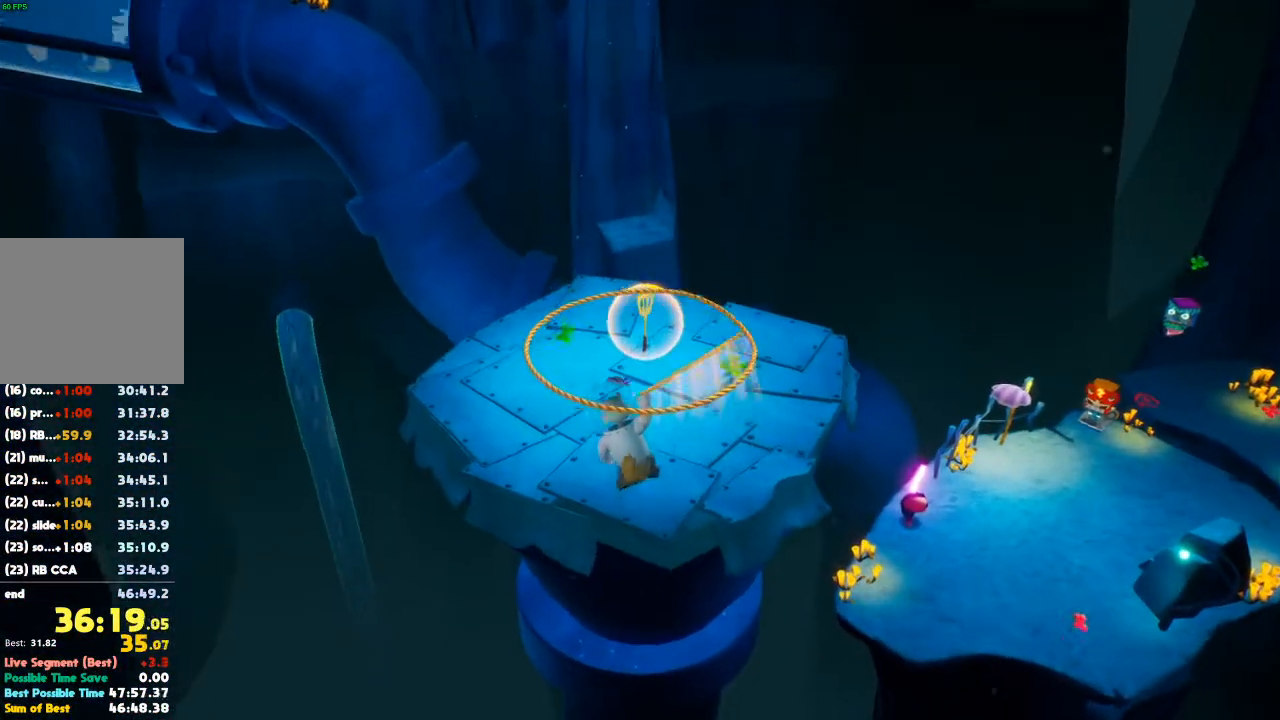
{"dt_ms": 500, "buttons": ["L2"], "left_stick": "up", "right_stick": "center", "events": []}
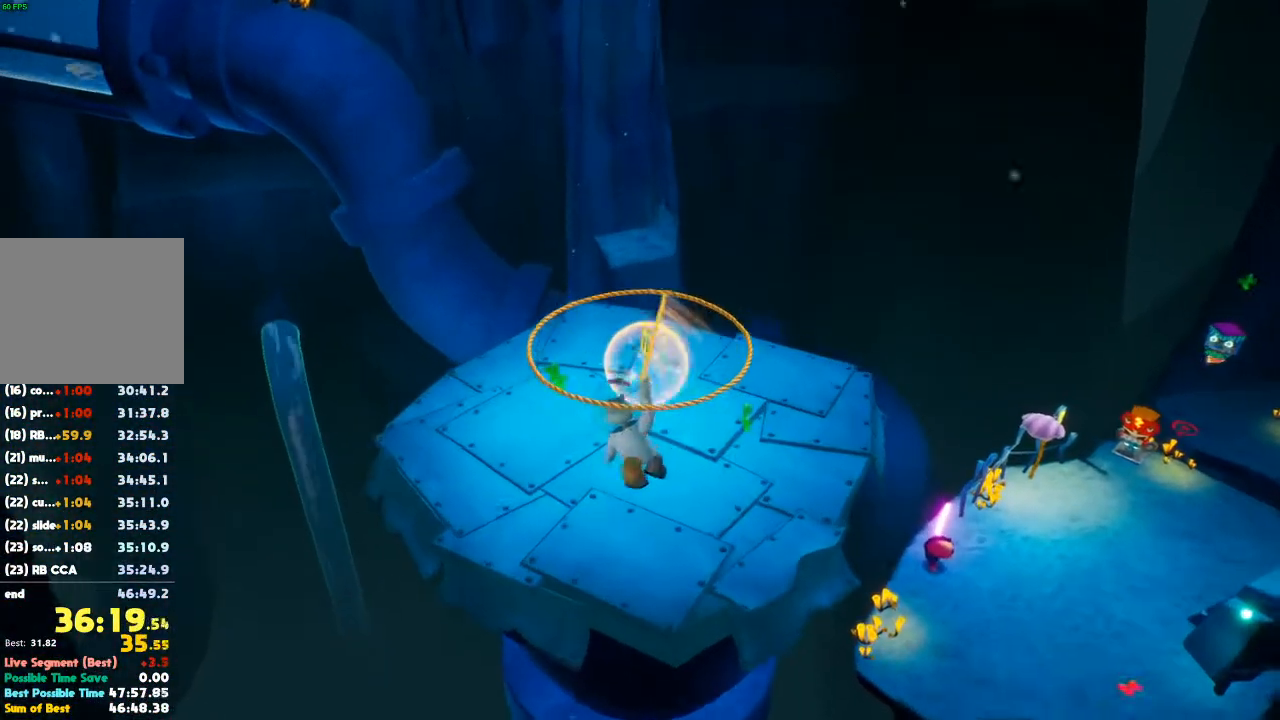
{"dt_ms": 500, "buttons": [], "left_stick": "up", "right_stick": "center", "events": [[300, "L2", "up"], [333, "right_stick", "left"], [433, "right_stick", "center"]]}
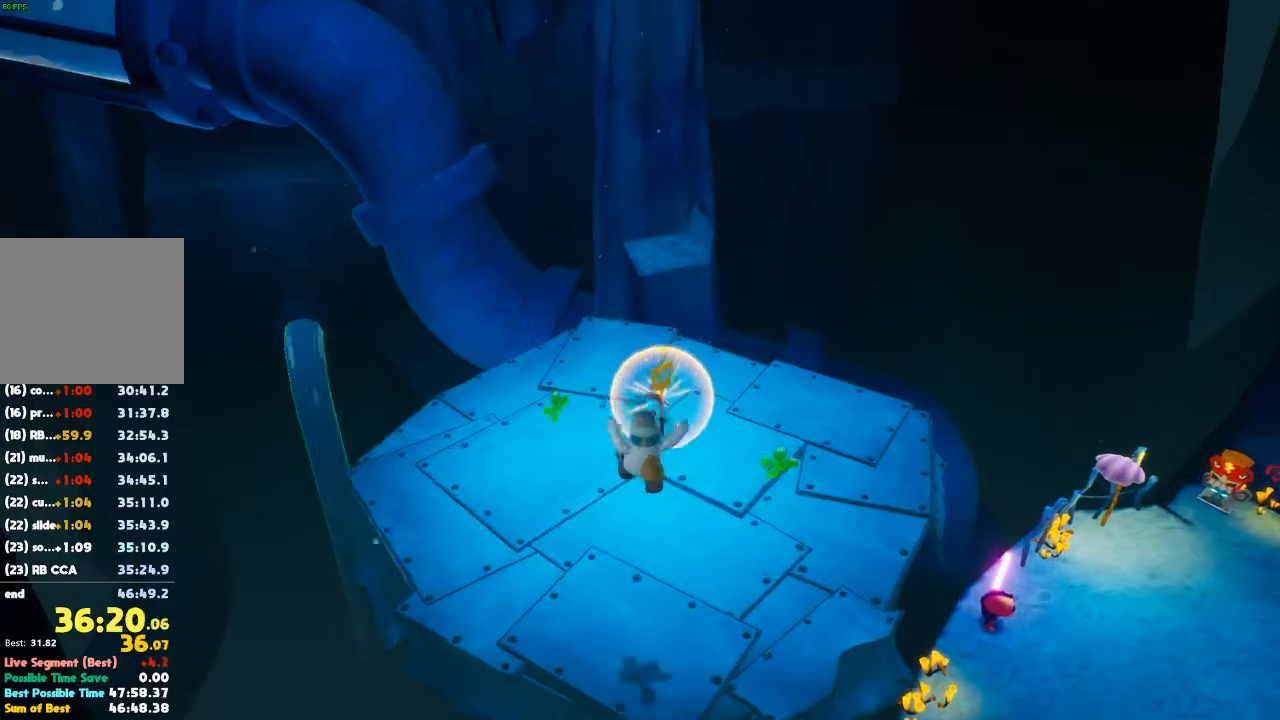
{"dt_ms": 1000, "buttons": [], "left_stick": "center", "right_stick": "center"}